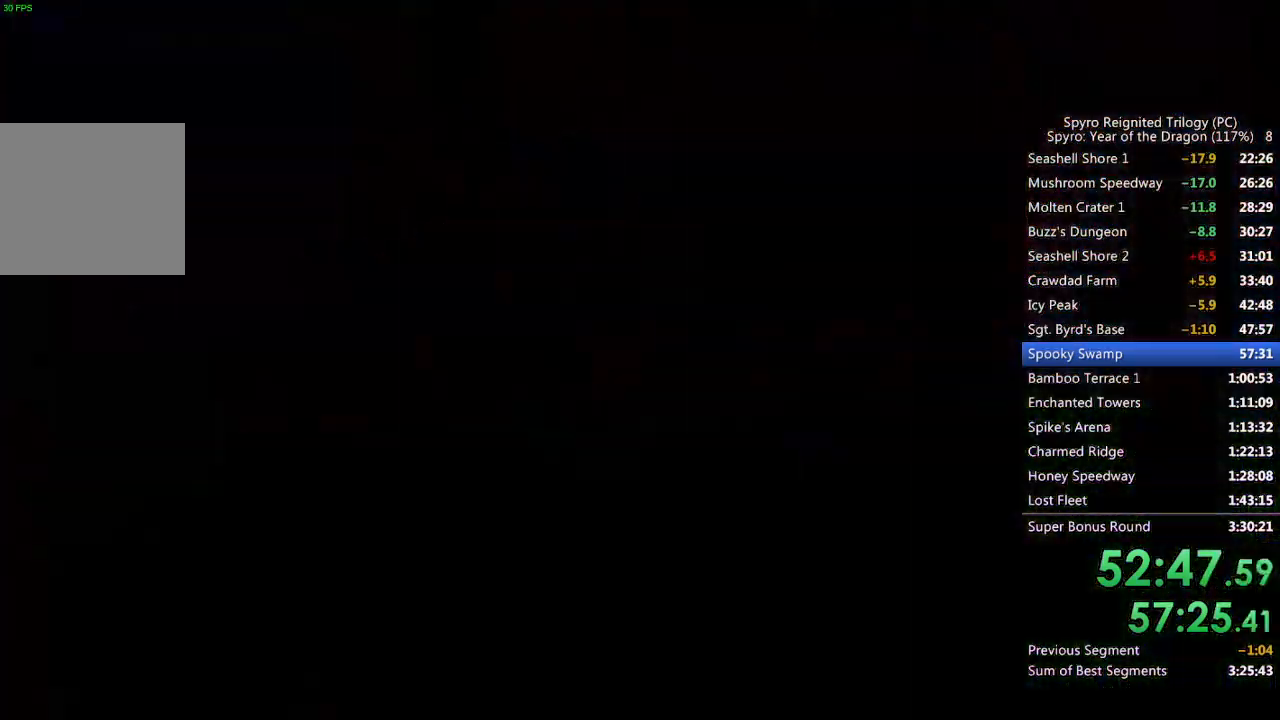
Gameplay with a controller (PlayStation layout); each line is a JSON object with the inputs held at the frame after it. "events" lists button and stick changes between this image and that frame as [ms after this image, input, new state], when the widget could be followed in between.
{"buttons": ["CROSS"], "left_stick": "center", "right_stick": "center", "events": [[33, "CROSS", "up"], [117, "CROSS", "down"], [167, "CROSS", "up"], [217, "CROSS", "down"], [283, "CROSS", "up"], [350, "CROSS", "down"], [400, "CROSS", "up"], [467, "CROSS", "down"]]}
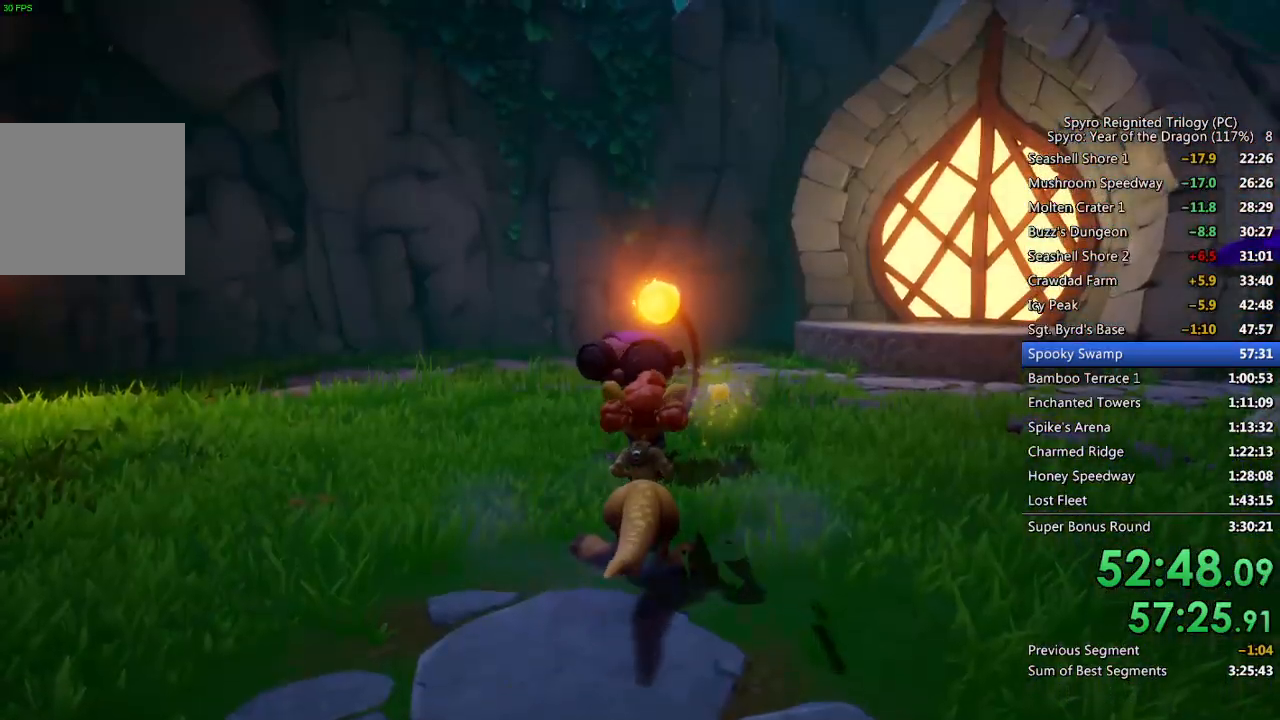
{"buttons": ["CROSS"], "left_stick": "center", "right_stick": "center", "events": [[33, "CROSS", "up"], [83, "CROSS", "down"], [150, "CROSS", "up"], [217, "CROSS", "down"], [267, "CROSS", "up"], [333, "CROSS", "down"], [400, "CROSS", "up"], [467, "CROSS", "down"]]}
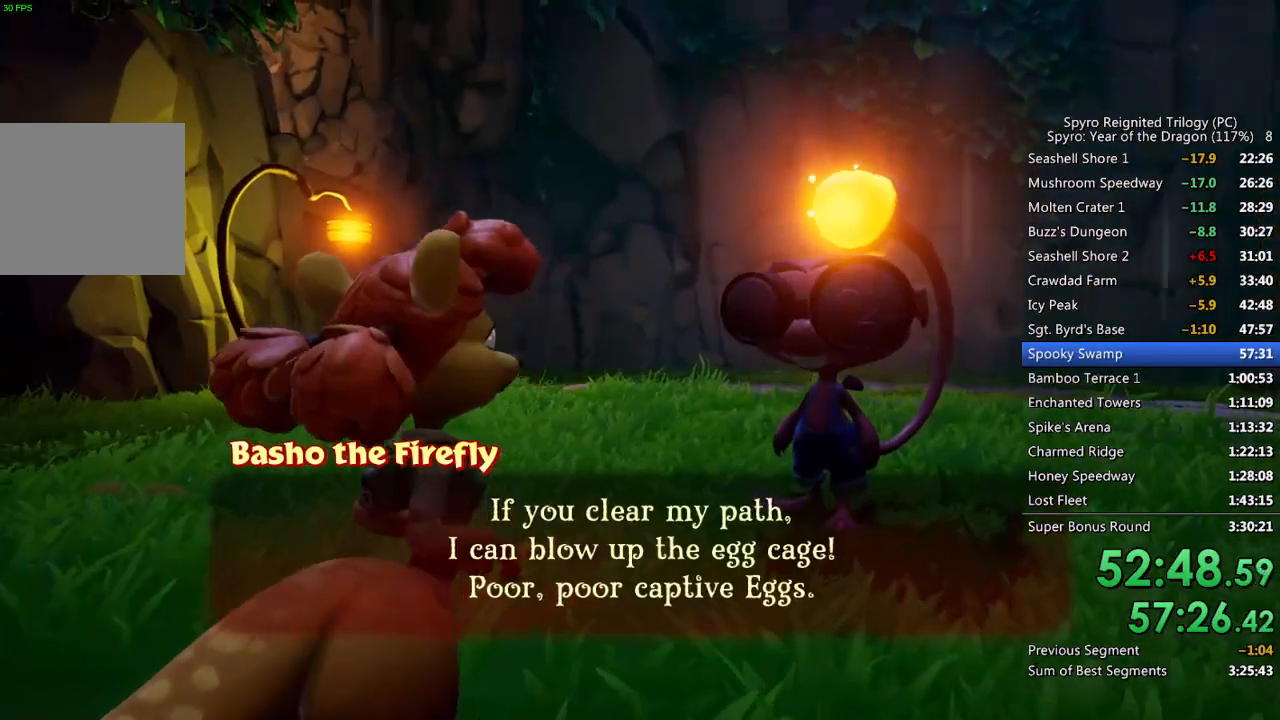
{"buttons": [], "left_stick": "center", "right_stick": "center", "events": [[17, "CROSS", "up"], [83, "CROSS", "down"], [133, "CROSS", "up"], [200, "CROSS", "down"], [250, "CROSS", "up"], [317, "CROSS", "down"], [383, "CROSS", "up"], [467, "CROSS", "down"], [500, "CROSS", "up"]]}
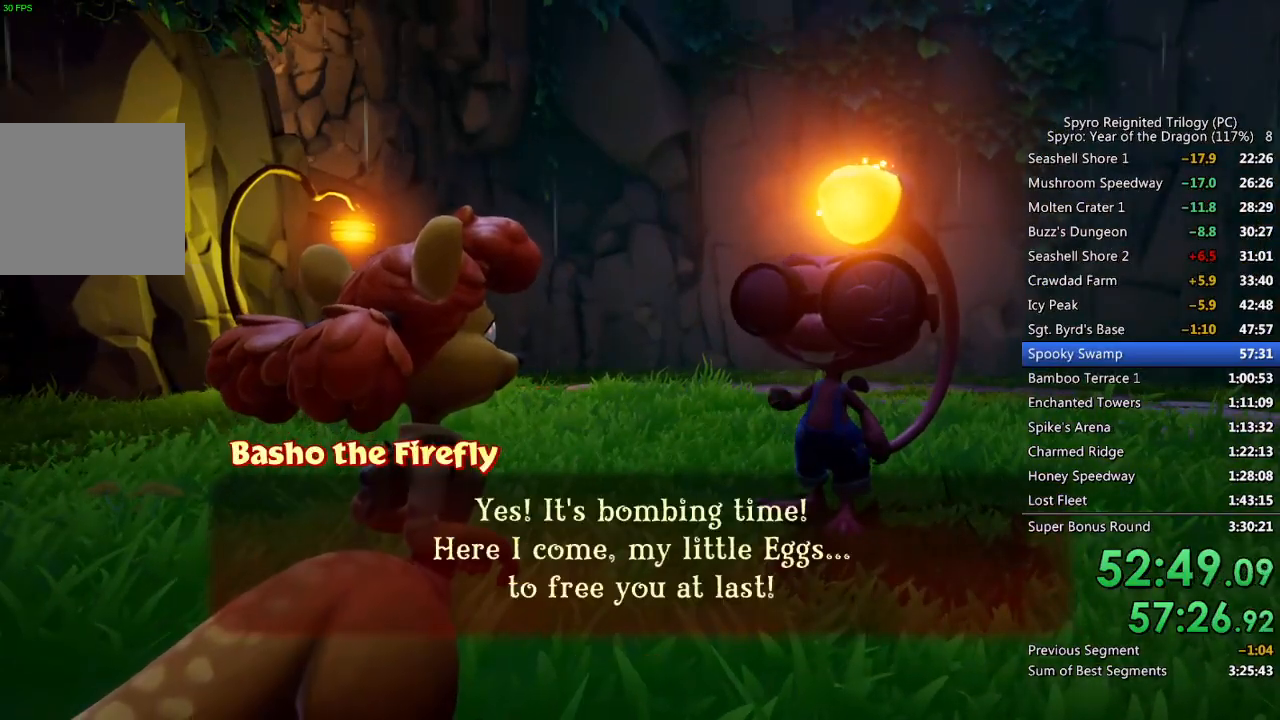
{"buttons": ["CROSS"], "left_stick": "center", "right_stick": "center", "events": [[83, "CROSS", "down"], [133, "CROSS", "up"], [200, "CROSS", "down"], [267, "CROSS", "up"], [317, "CROSS", "down"], [383, "CROSS", "up"], [433, "CROSS", "down"]]}
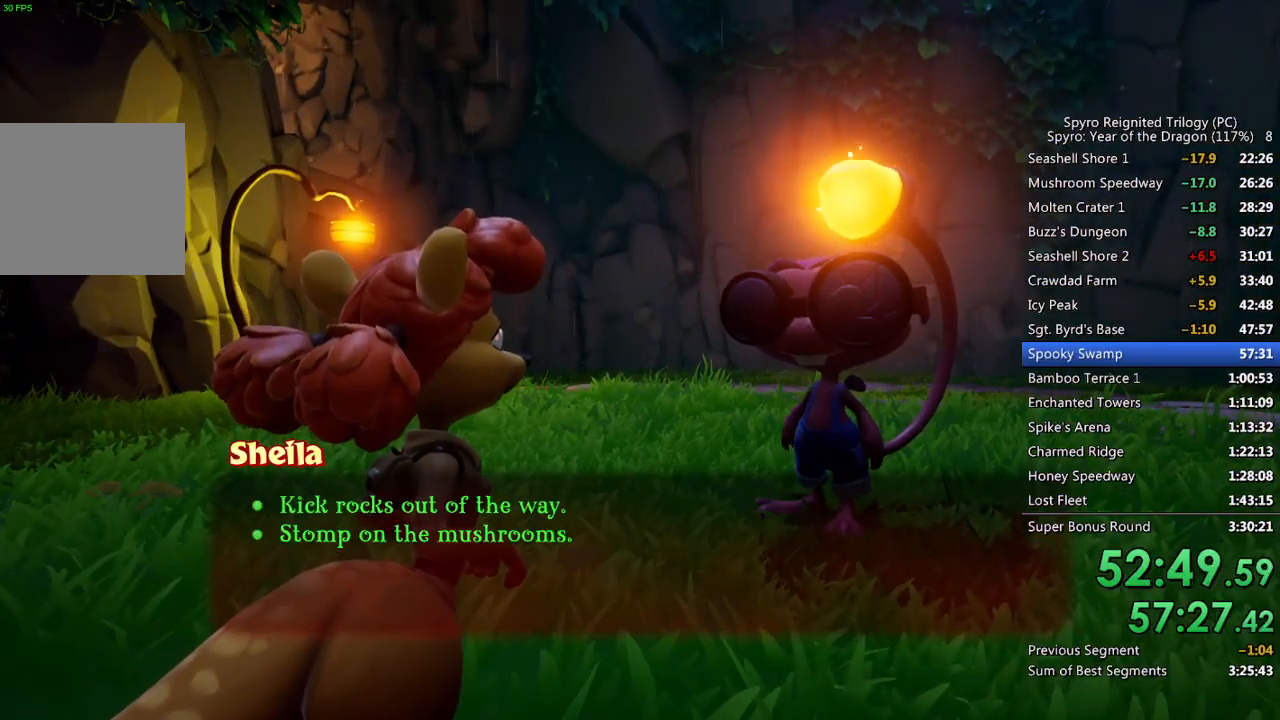
{"buttons": [], "left_stick": "up-right", "right_stick": "center", "events": [[33, "CROSS", "up"], [50, "left_stick", "up-right"], [283, "right_stick", "right"], [450, "right_stick", "center"]]}
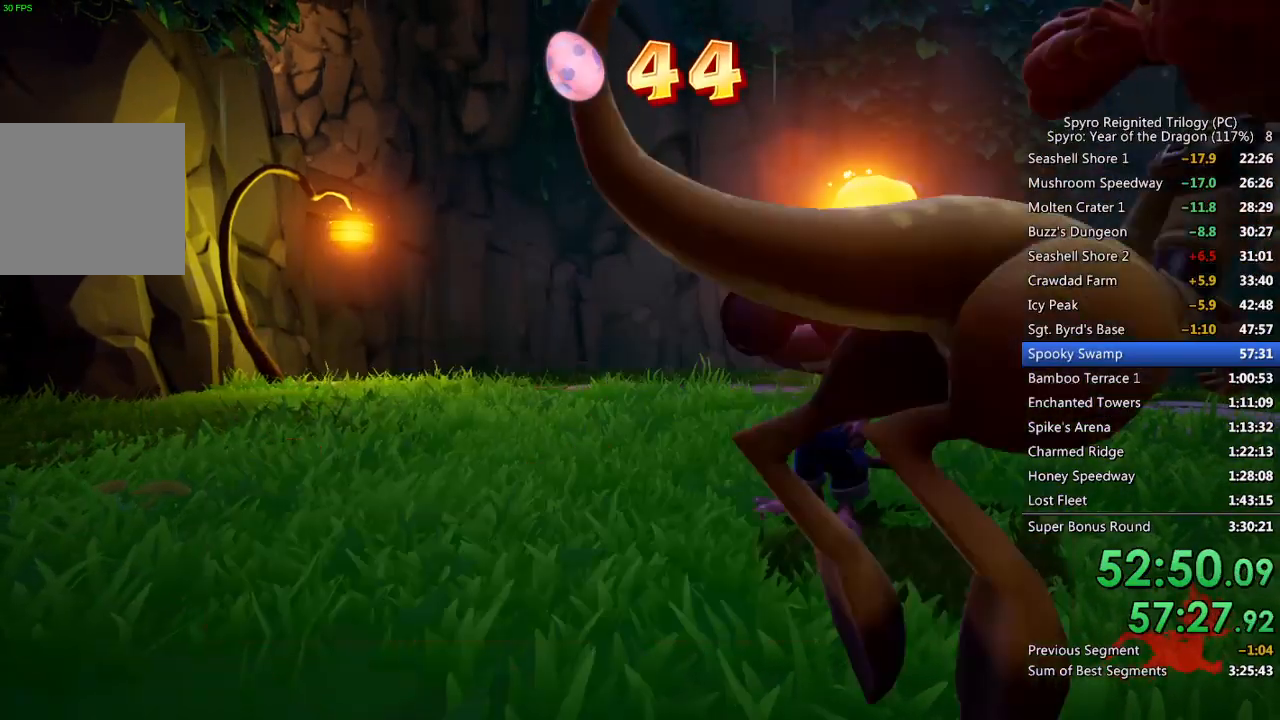
{"buttons": [], "left_stick": "up-right", "right_stick": "center", "events": [[67, "right_stick", "down-right"], [183, "right_stick", "center"]]}
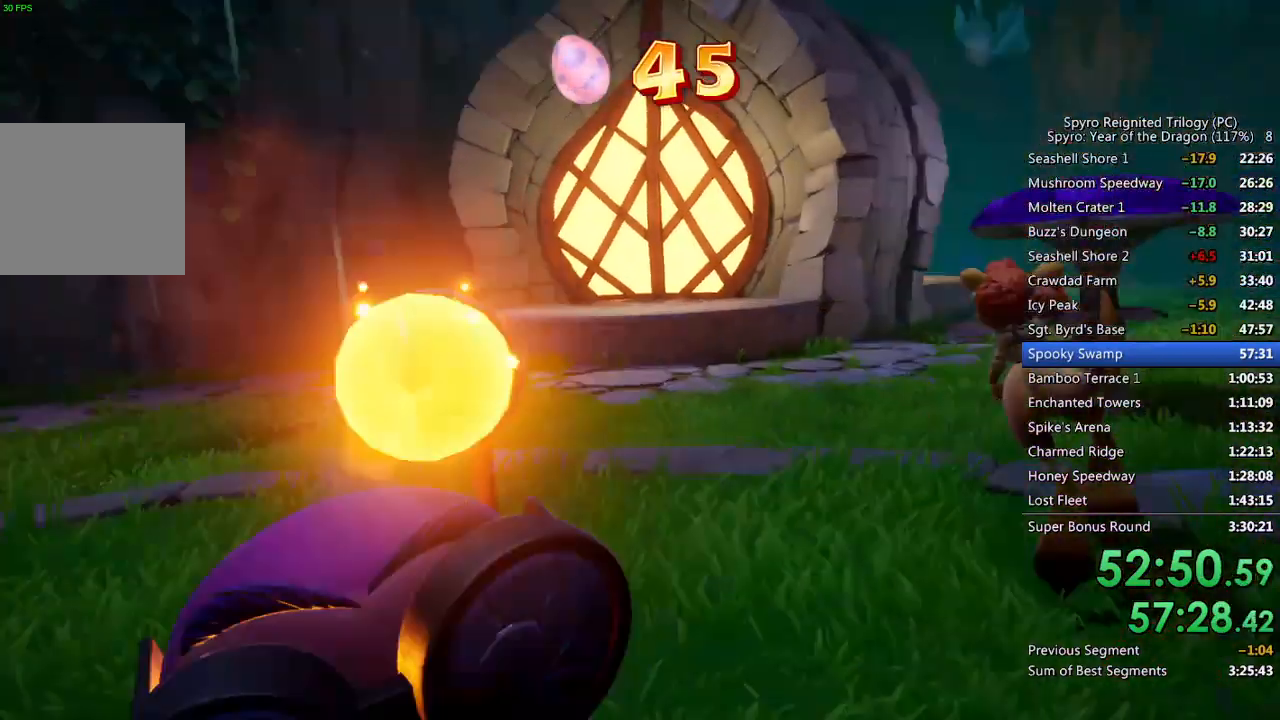
{"buttons": [], "left_stick": "up", "right_stick": "center", "events": [[33, "left_stick", "up"], [117, "right_stick", "down-left"], [283, "right_stick", "center"]]}
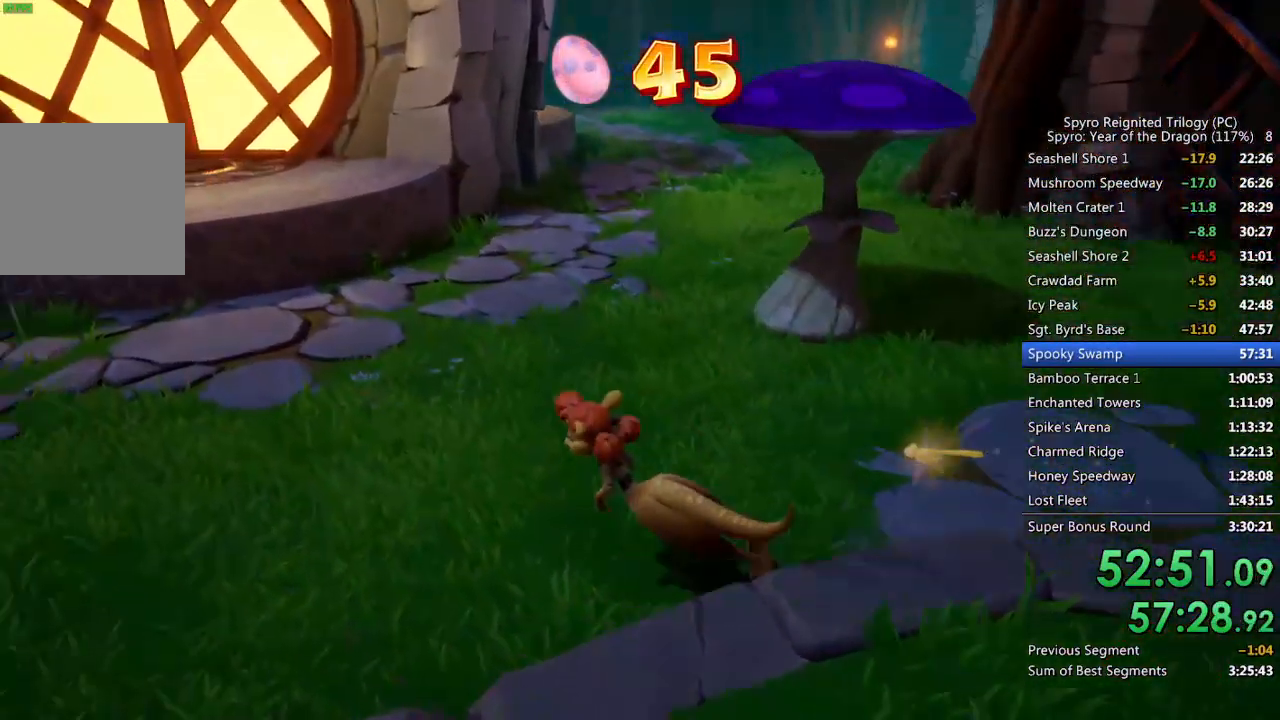
{"buttons": [], "left_stick": "up", "right_stick": "center", "events": []}
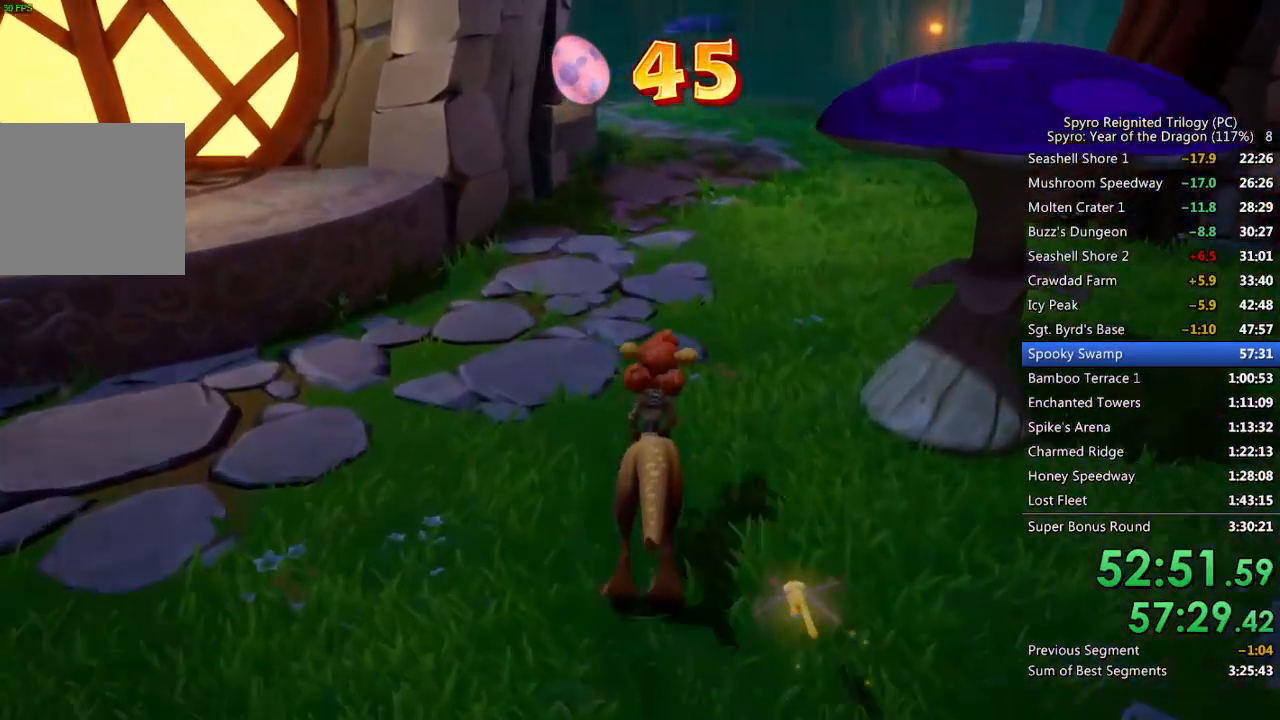
{"buttons": [], "left_stick": "up", "right_stick": "center", "events": [[183, "right_stick", "up"], [283, "right_stick", "center"]]}
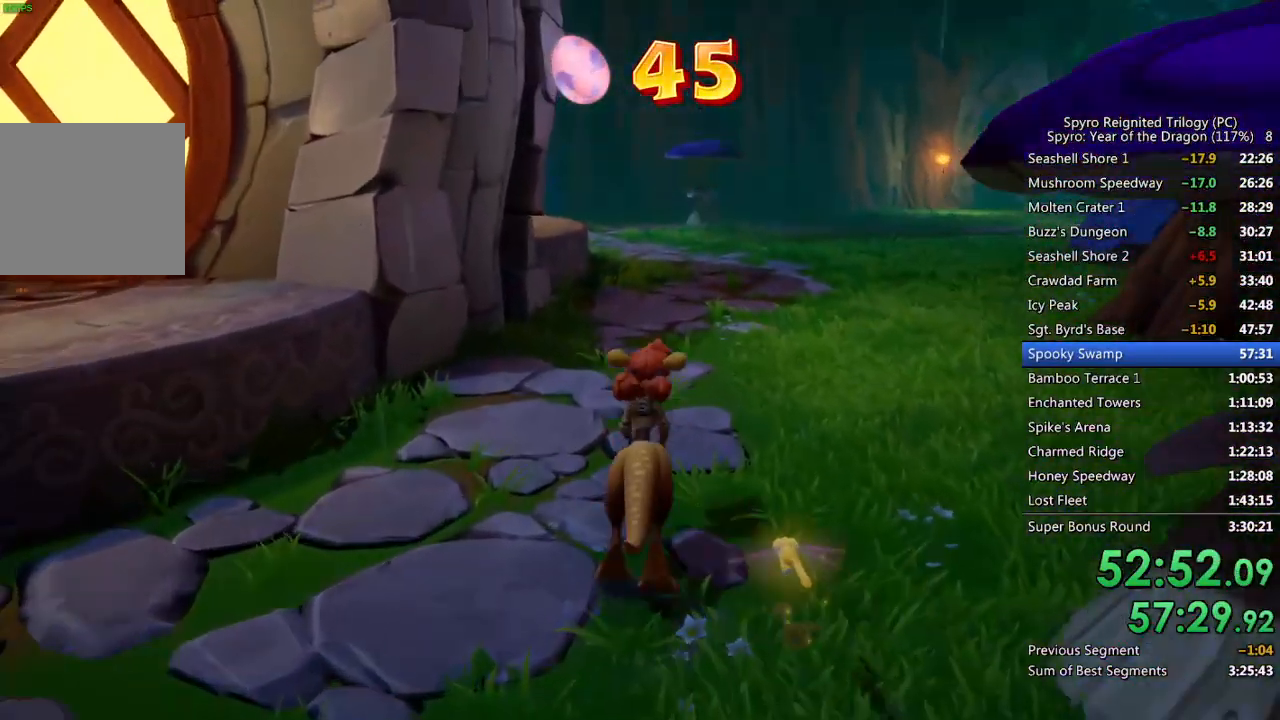
{"buttons": [], "left_stick": "up", "right_stick": "center", "events": []}
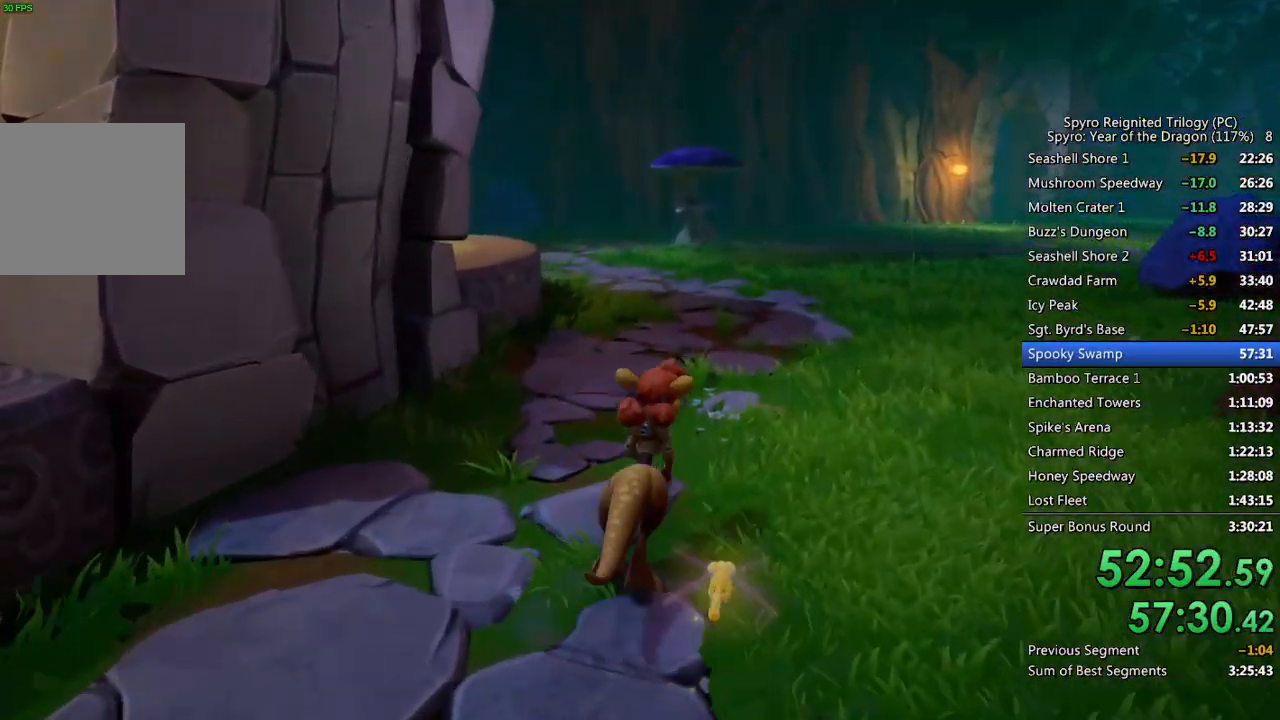
{"buttons": [], "left_stick": "up", "right_stick": "center", "events": []}
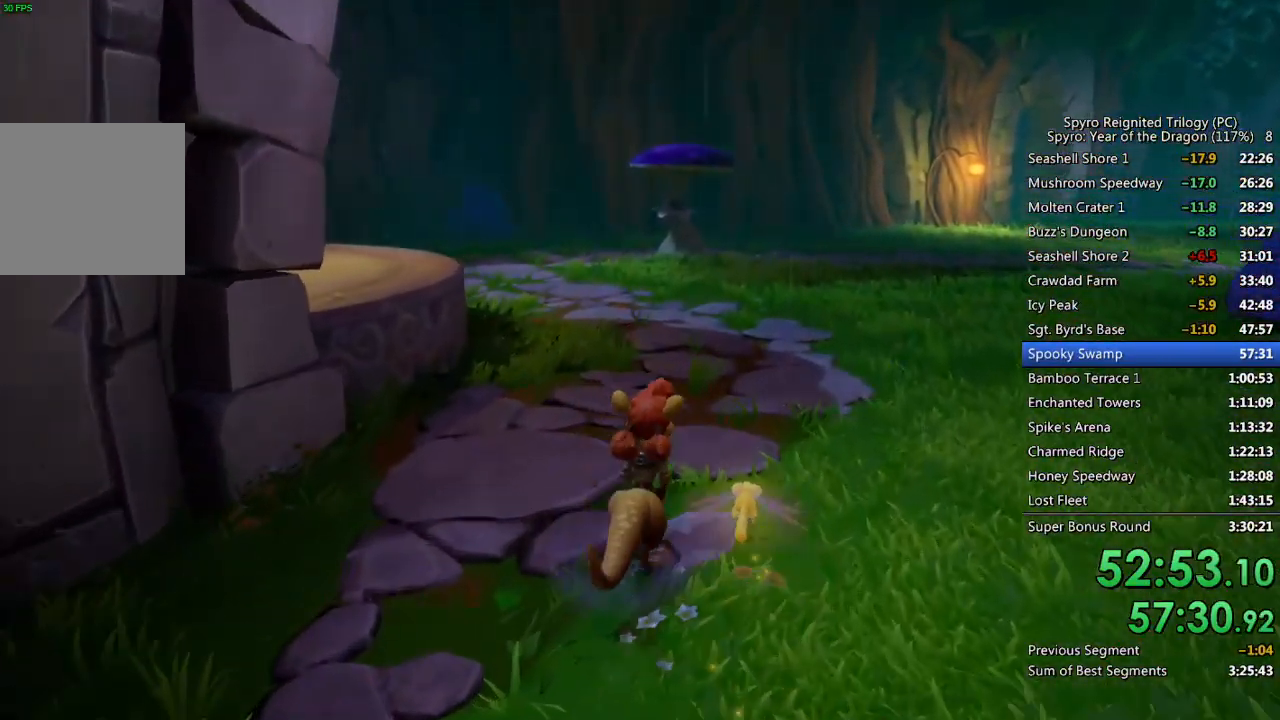
{"buttons": [], "left_stick": "up-right", "right_stick": "down-right", "events": [[133, "left_stick", "up-right"], [350, "right_stick", "down-right"]]}
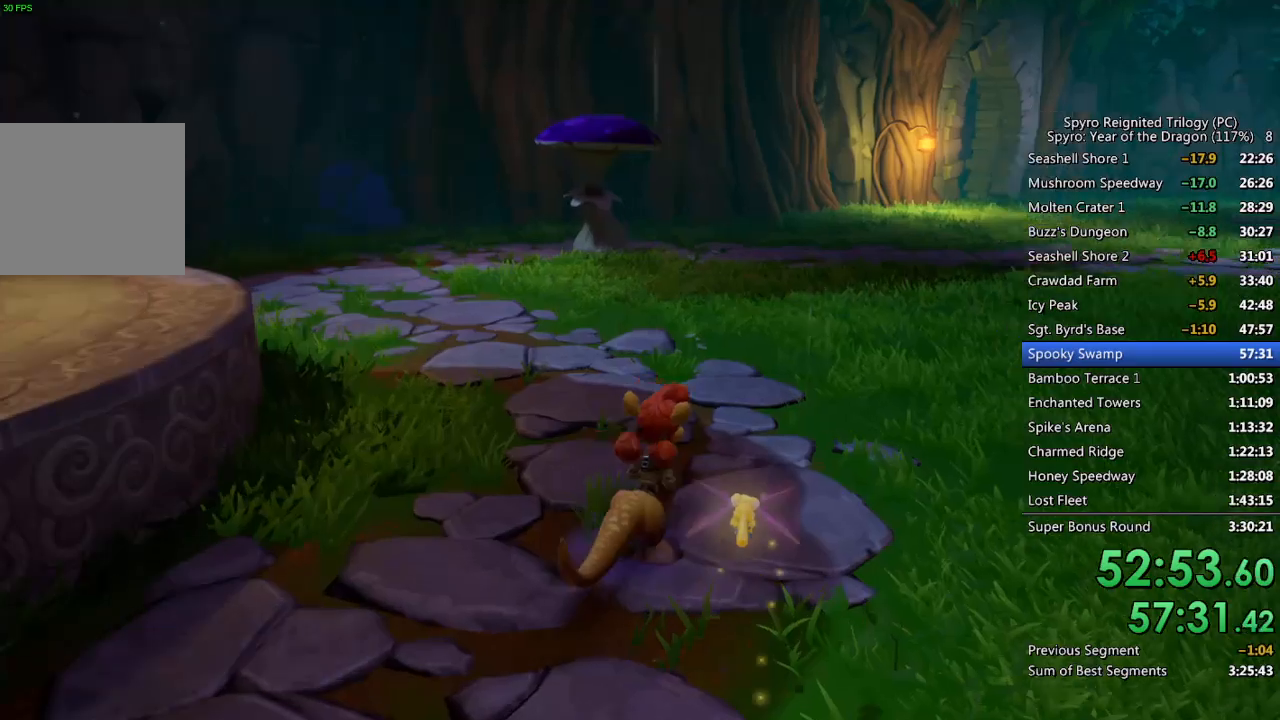
{"buttons": [], "left_stick": "up-right", "right_stick": "right", "events": [[50, "right_stick", "right"], [200, "right_stick", "center"], [467, "right_stick", "right"]]}
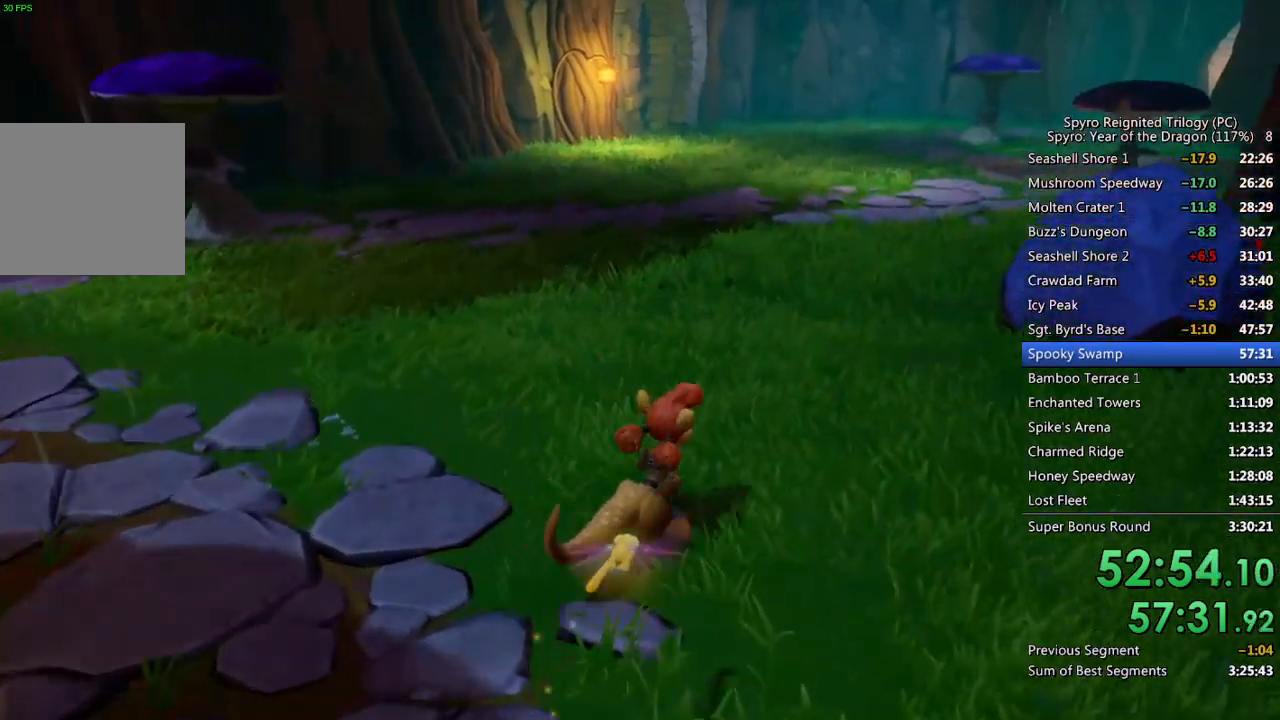
{"buttons": [], "left_stick": "up-right", "right_stick": "center", "events": [[83, "right_stick", "center"]]}
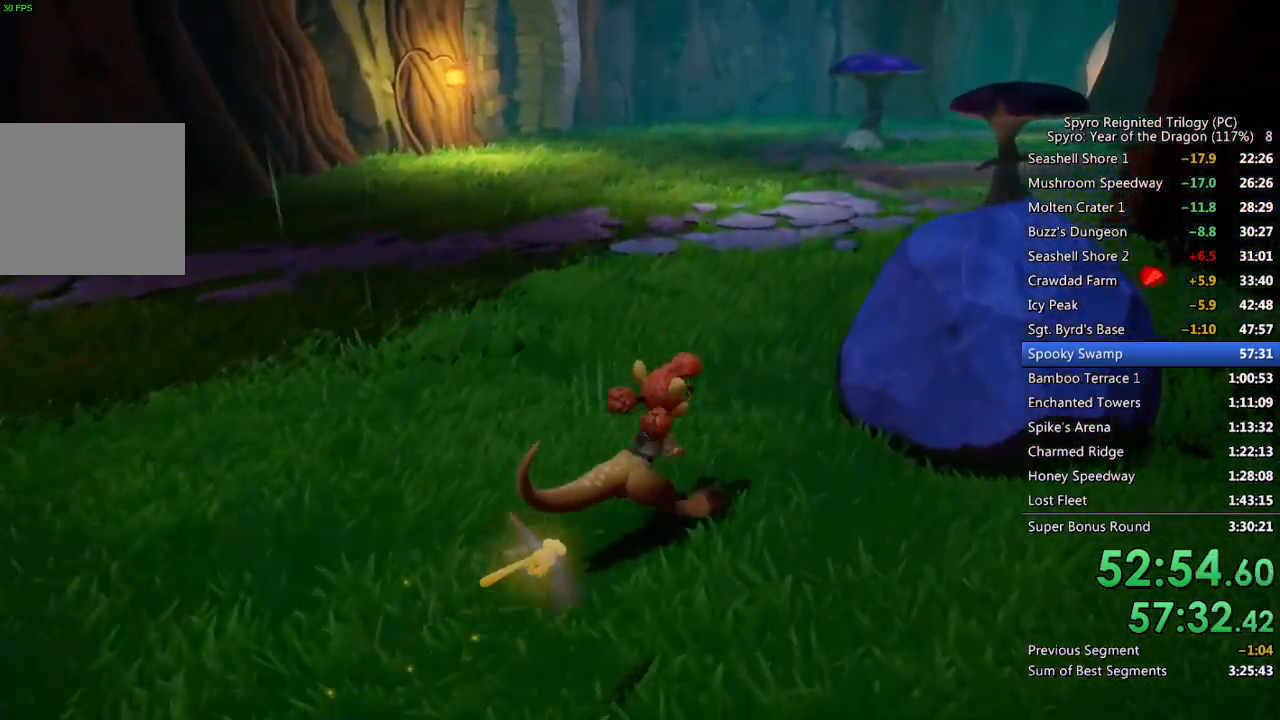
{"buttons": [], "left_stick": "right", "right_stick": "right", "events": [[83, "SQUARE", "down"], [200, "SQUARE", "up"], [300, "right_stick", "right"], [350, "left_stick", "right"]]}
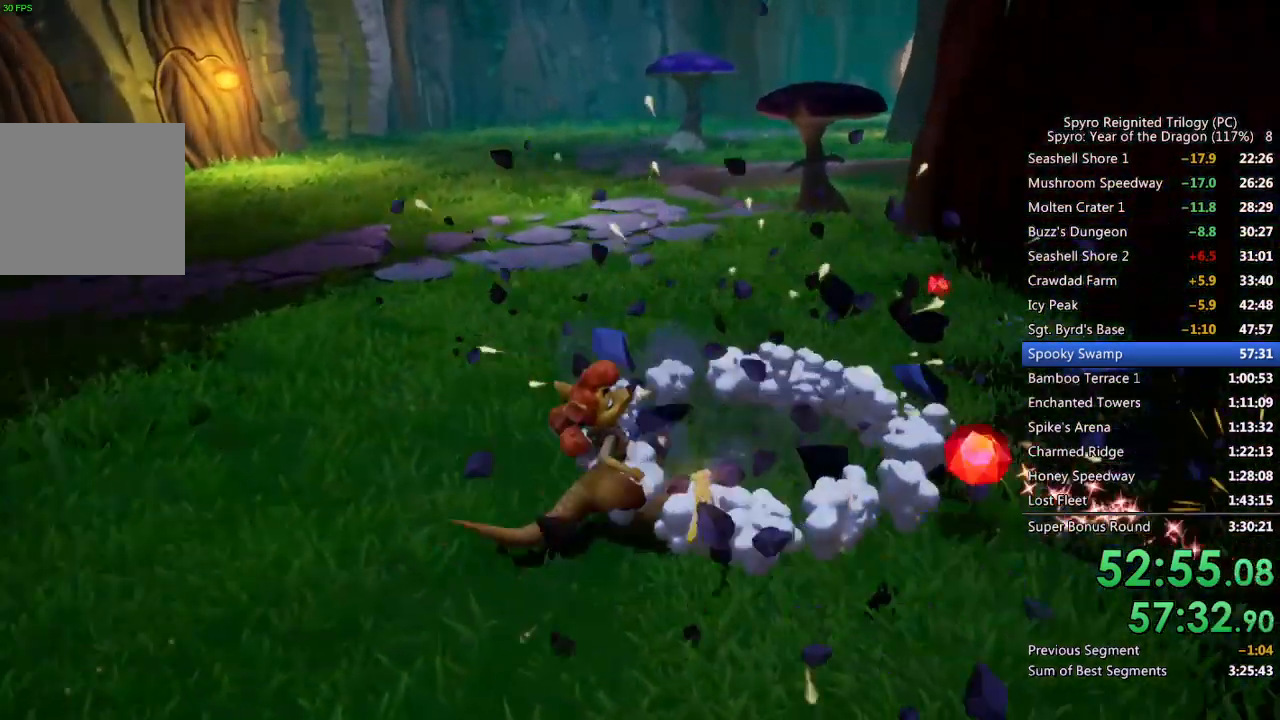
{"buttons": [], "left_stick": "up", "right_stick": "left", "events": [[17, "left_stick", "up-right"], [67, "right_stick", "center"], [150, "left_stick", "up"], [183, "right_stick", "left"], [350, "right_stick", "center"], [483, "right_stick", "left"]]}
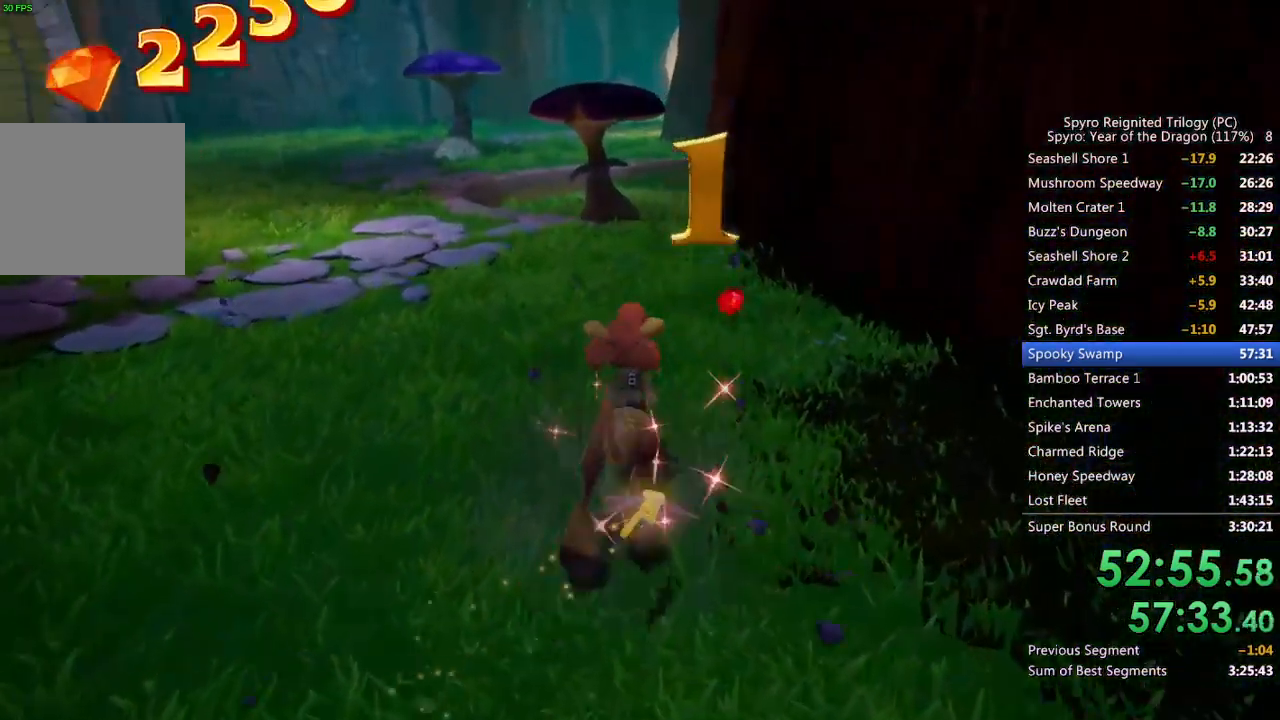
{"buttons": [], "left_stick": "up", "right_stick": "center", "events": [[150, "right_stick", "center"], [350, "right_stick", "left"], [483, "right_stick", "center"]]}
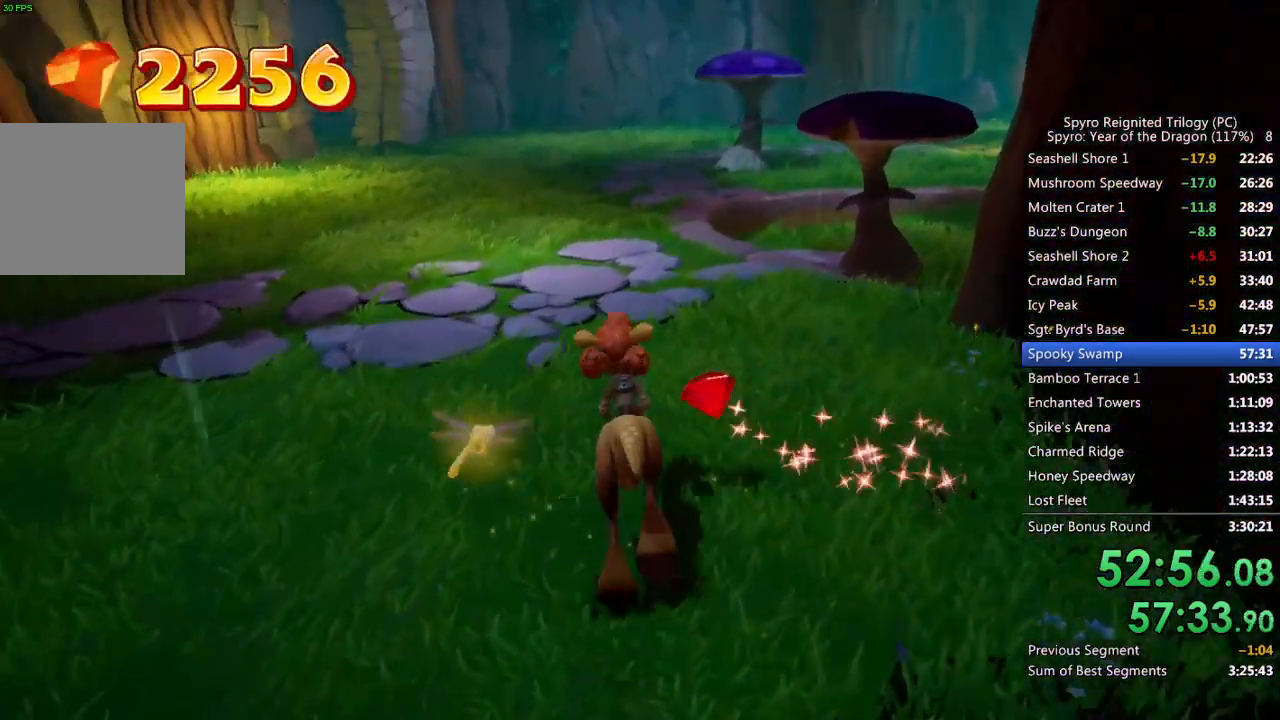
{"buttons": [], "left_stick": "up", "right_stick": "center", "events": []}
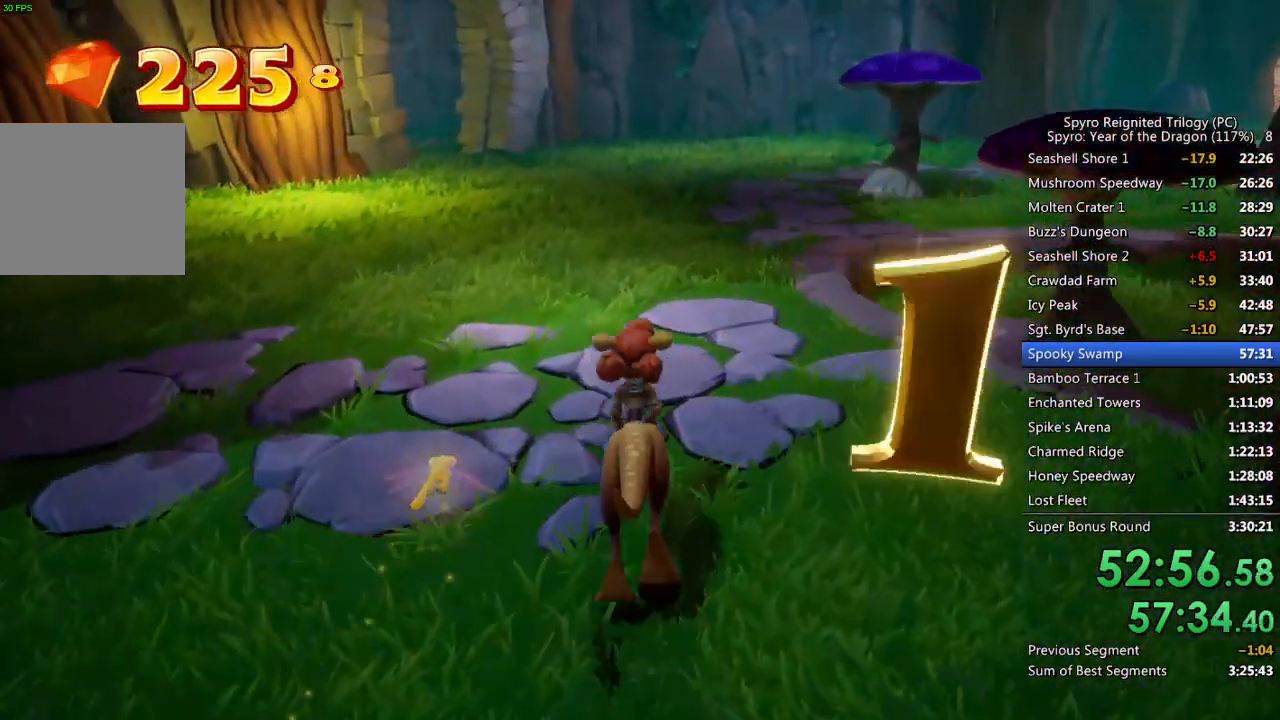
{"buttons": [], "left_stick": "up", "right_stick": "center", "events": []}
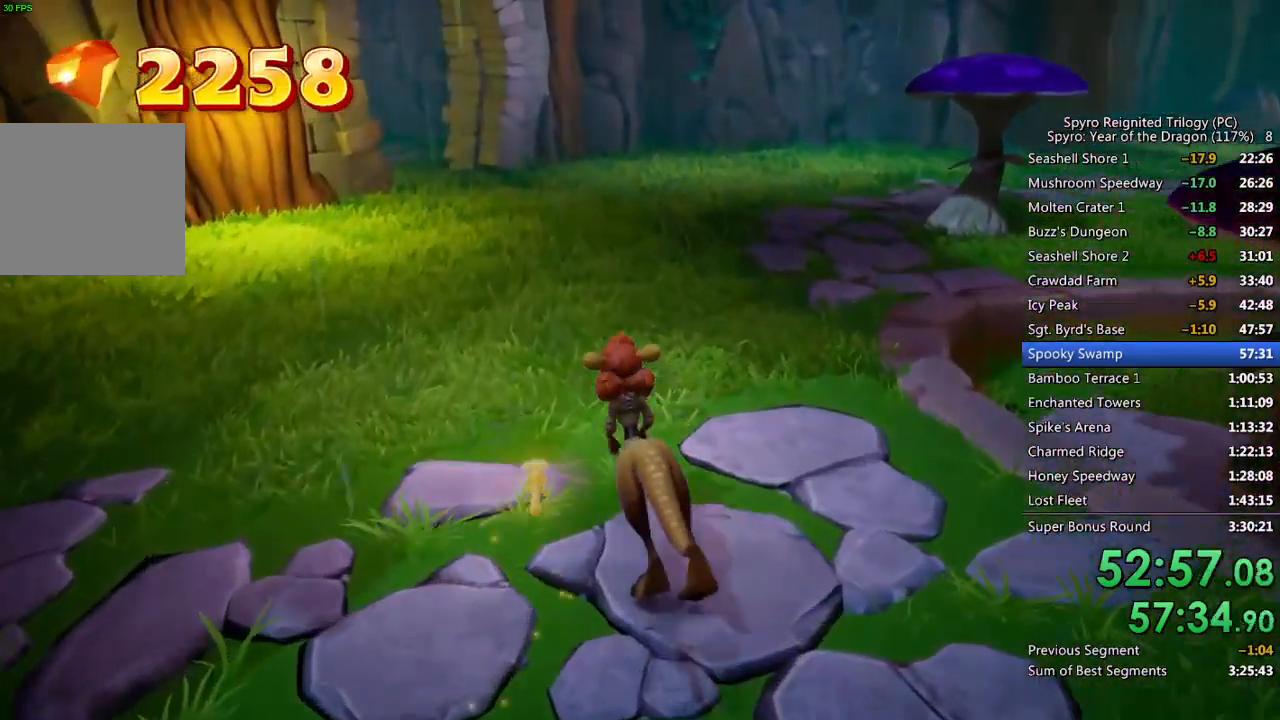
{"buttons": [], "left_stick": "up", "right_stick": "center", "events": [[133, "right_stick", "left"], [250, "right_stick", "center"]]}
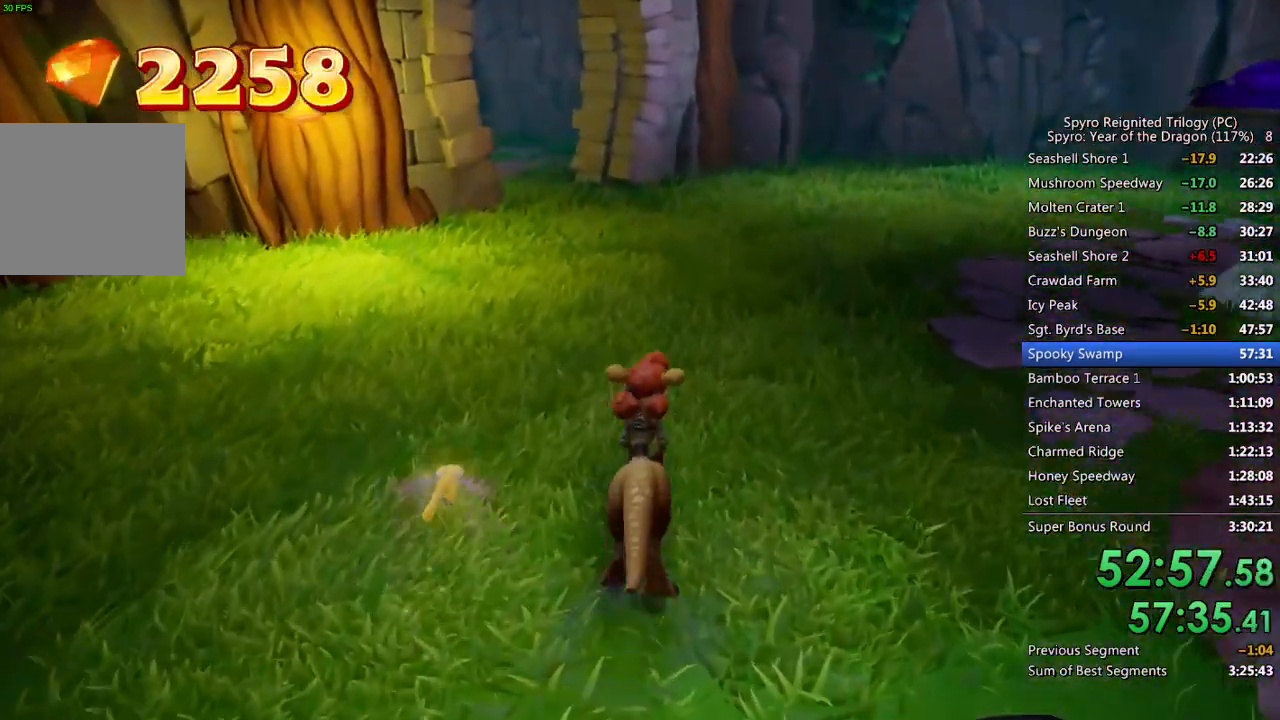
{"buttons": [], "left_stick": "up", "right_stick": "center", "events": [[50, "right_stick", "left"], [150, "right_stick", "center"], [317, "right_stick", "left"], [433, "right_stick", "center"]]}
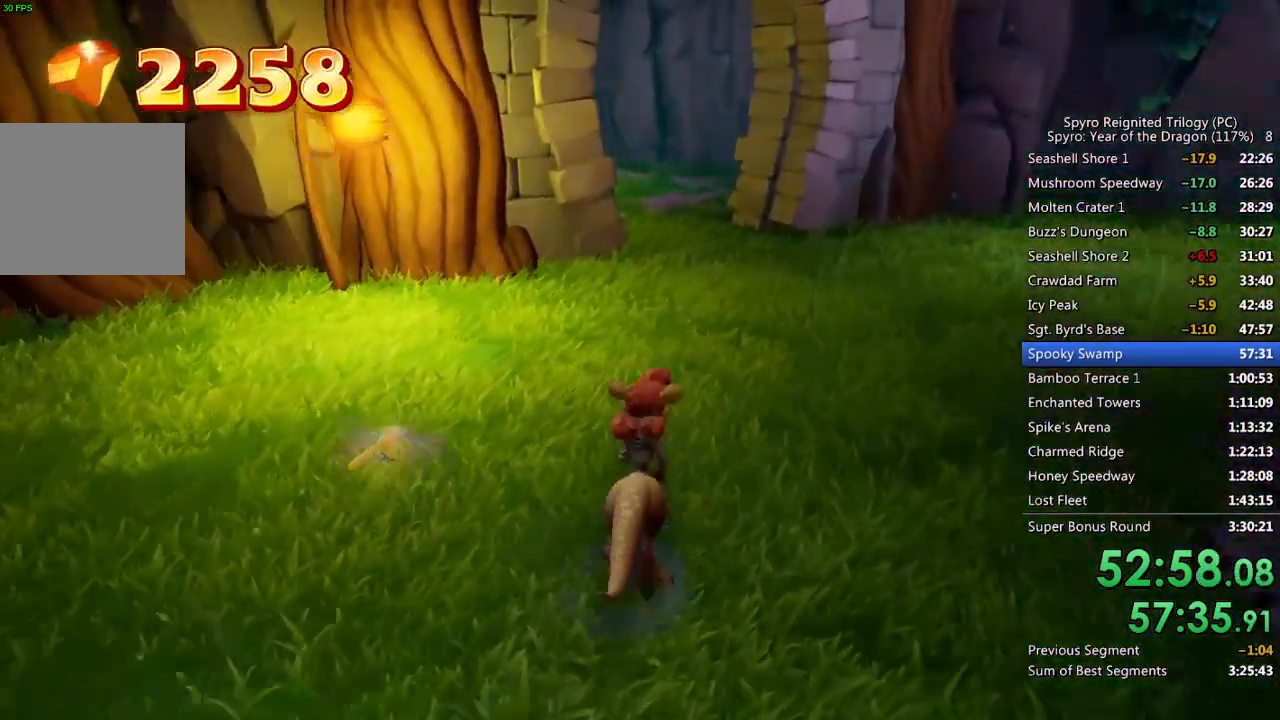
{"buttons": [], "left_stick": "up", "right_stick": "left", "events": [[417, "right_stick", "left"]]}
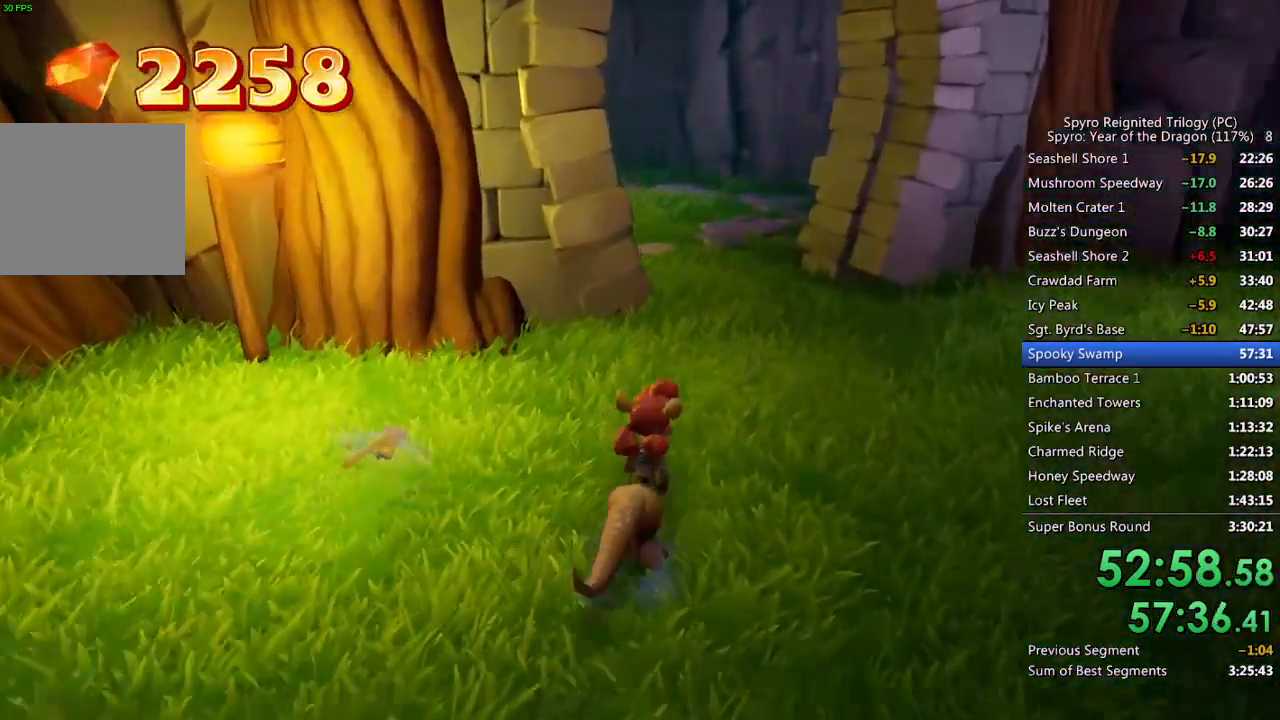
{"buttons": [], "left_stick": "up", "right_stick": "center", "events": [[33, "right_stick", "center"], [350, "right_stick", "left"], [467, "right_stick", "center"]]}
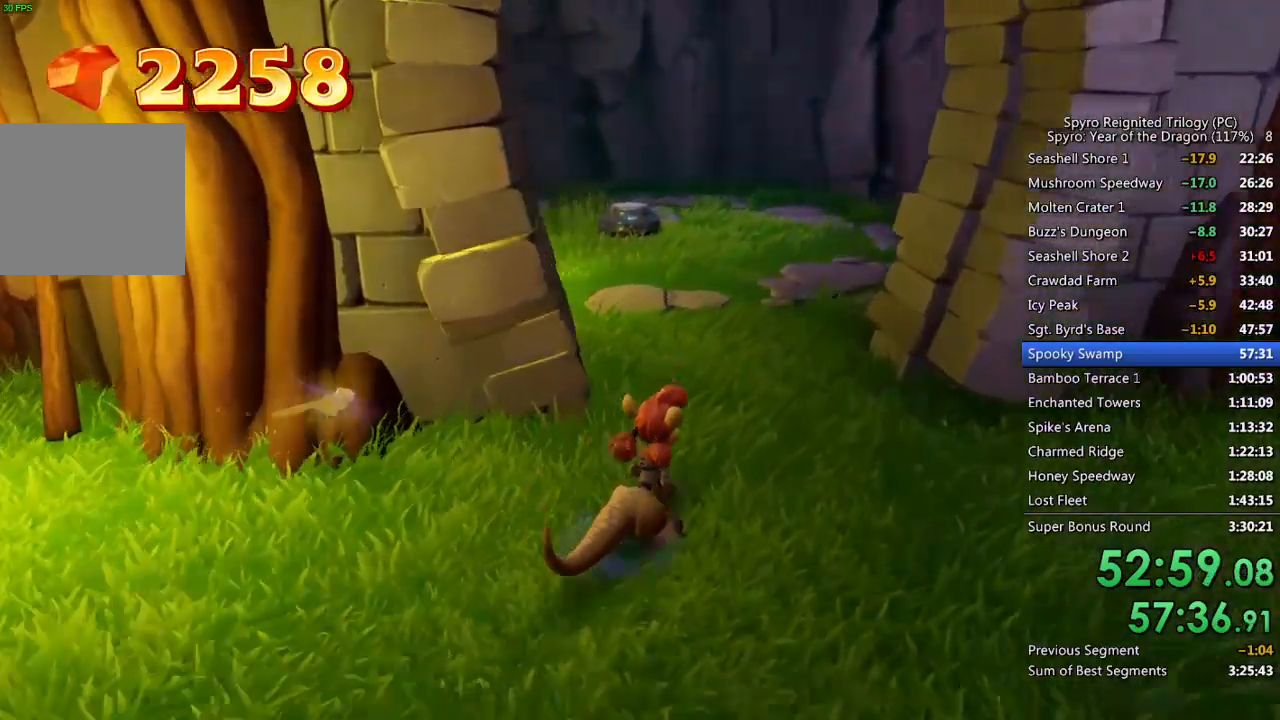
{"buttons": [], "left_stick": "up", "right_stick": "center", "events": []}
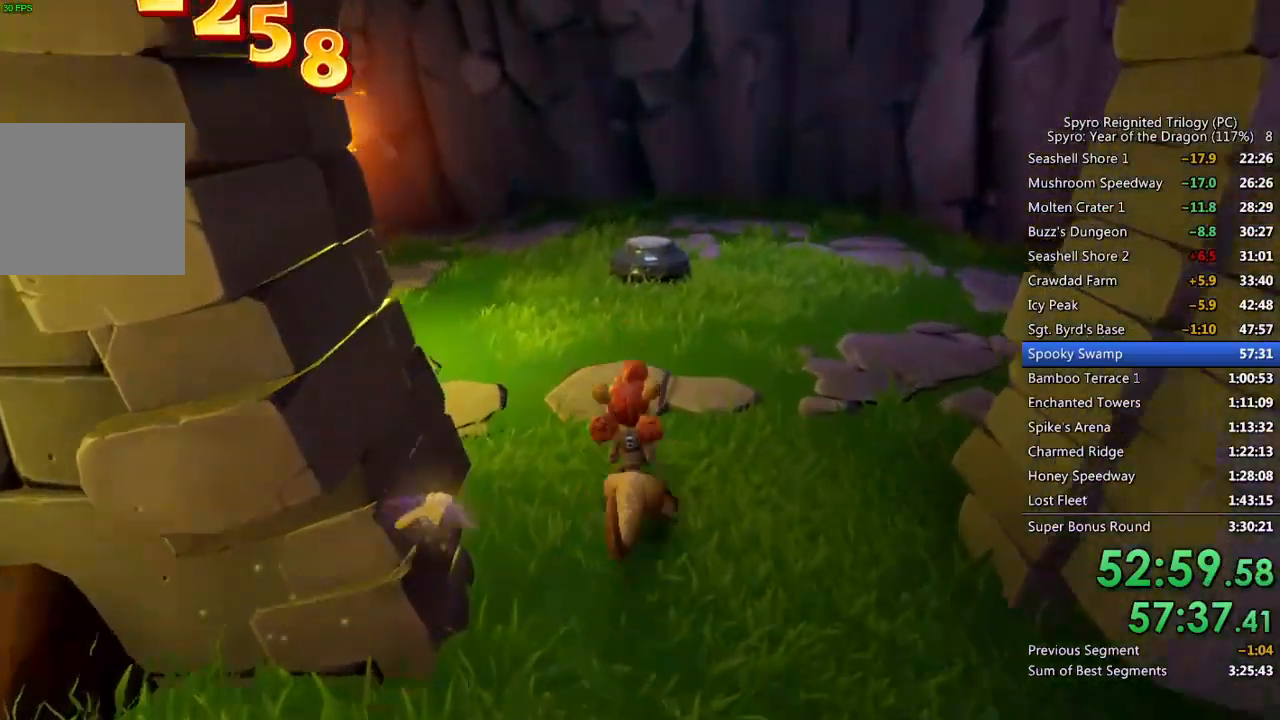
{"buttons": [], "left_stick": "up", "right_stick": "center", "events": []}
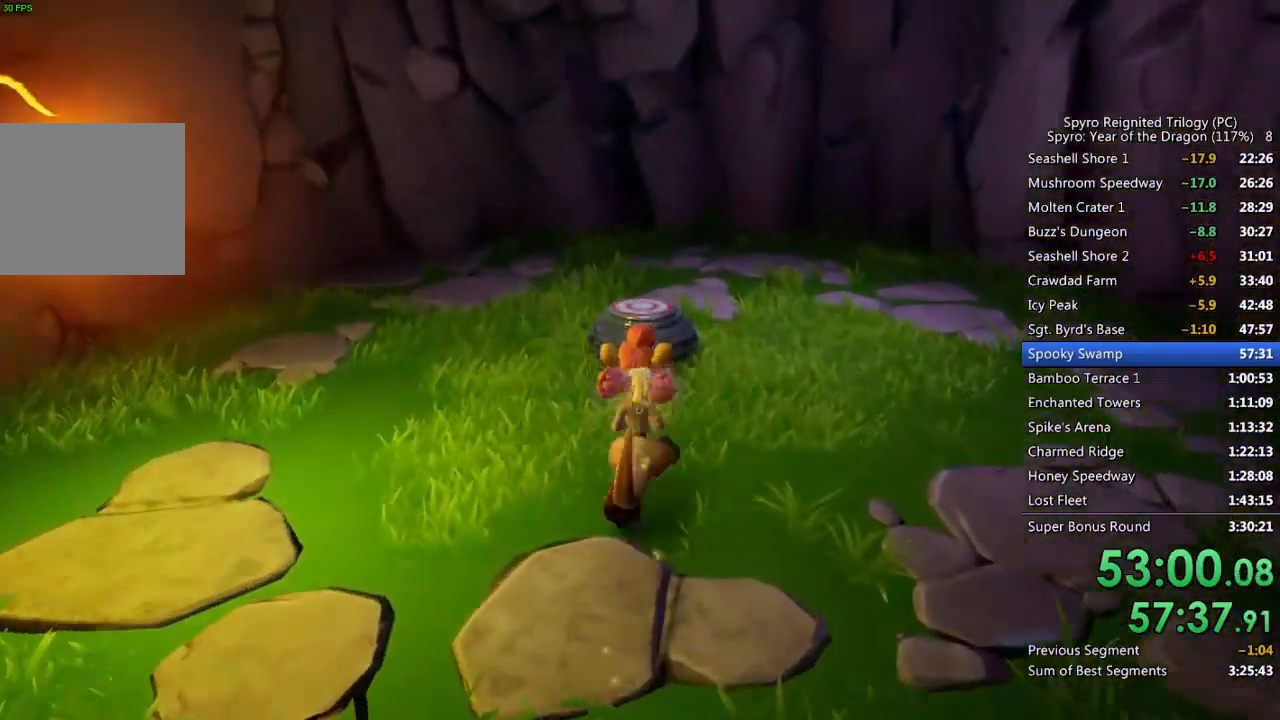
{"buttons": ["TRIANGLE"], "left_stick": "up", "right_stick": "center", "events": [[183, "CROSS", "down"], [317, "CROSS", "up"], [467, "TRIANGLE", "down"]]}
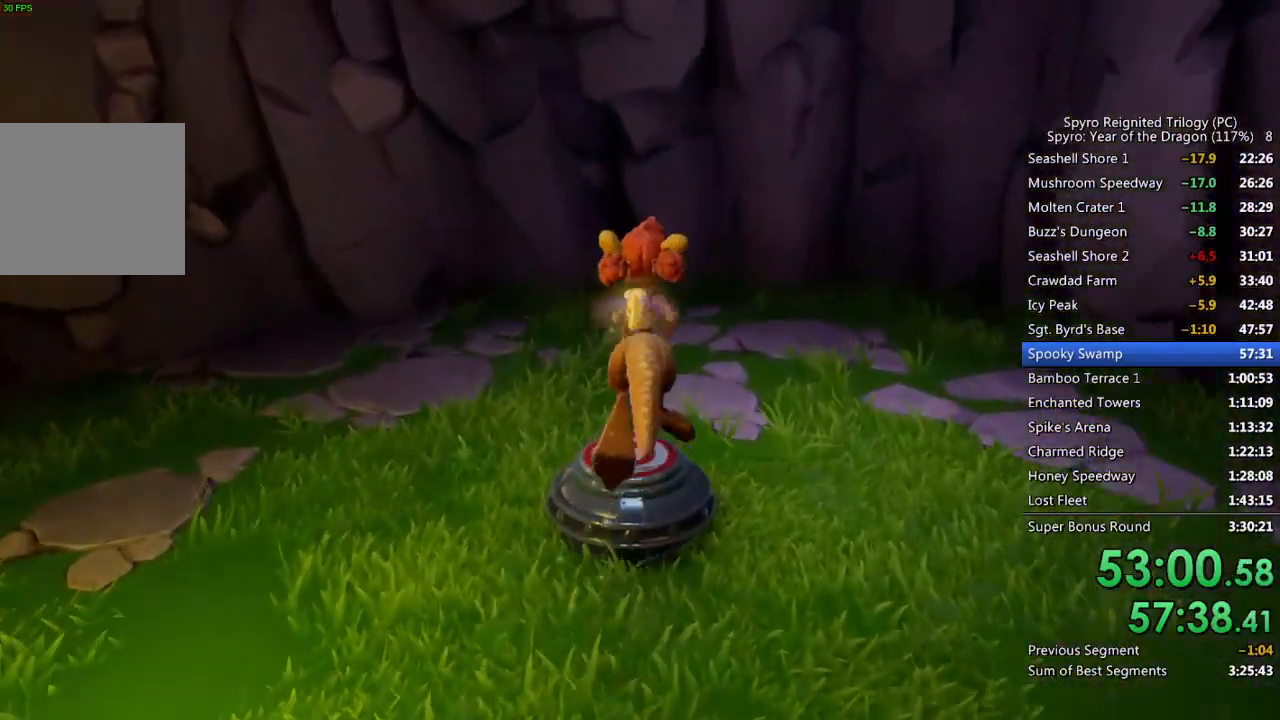
{"buttons": [], "left_stick": "up", "right_stick": "center", "events": [[83, "TRIANGLE", "up"]]}
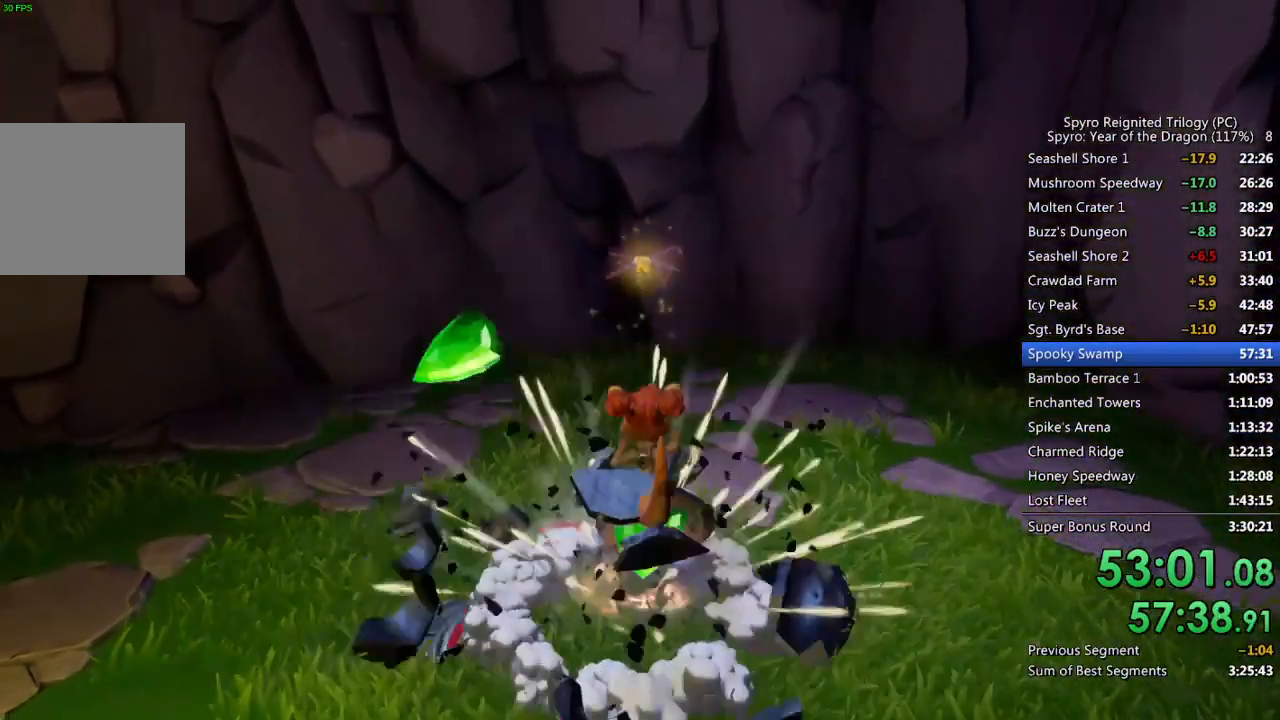
{"buttons": [], "left_stick": "up", "right_stick": "center", "events": []}
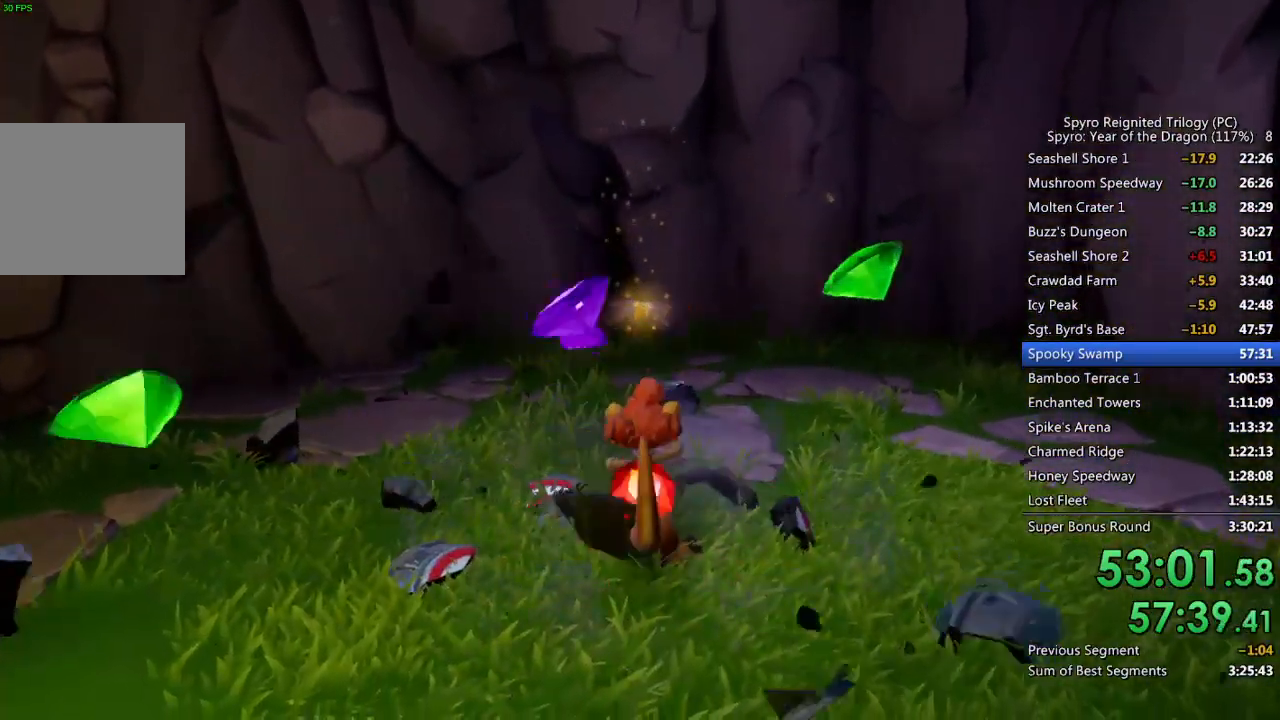
{"buttons": ["CROSS"], "left_stick": "up", "right_stick": "center", "events": [[433, "CROSS", "down"]]}
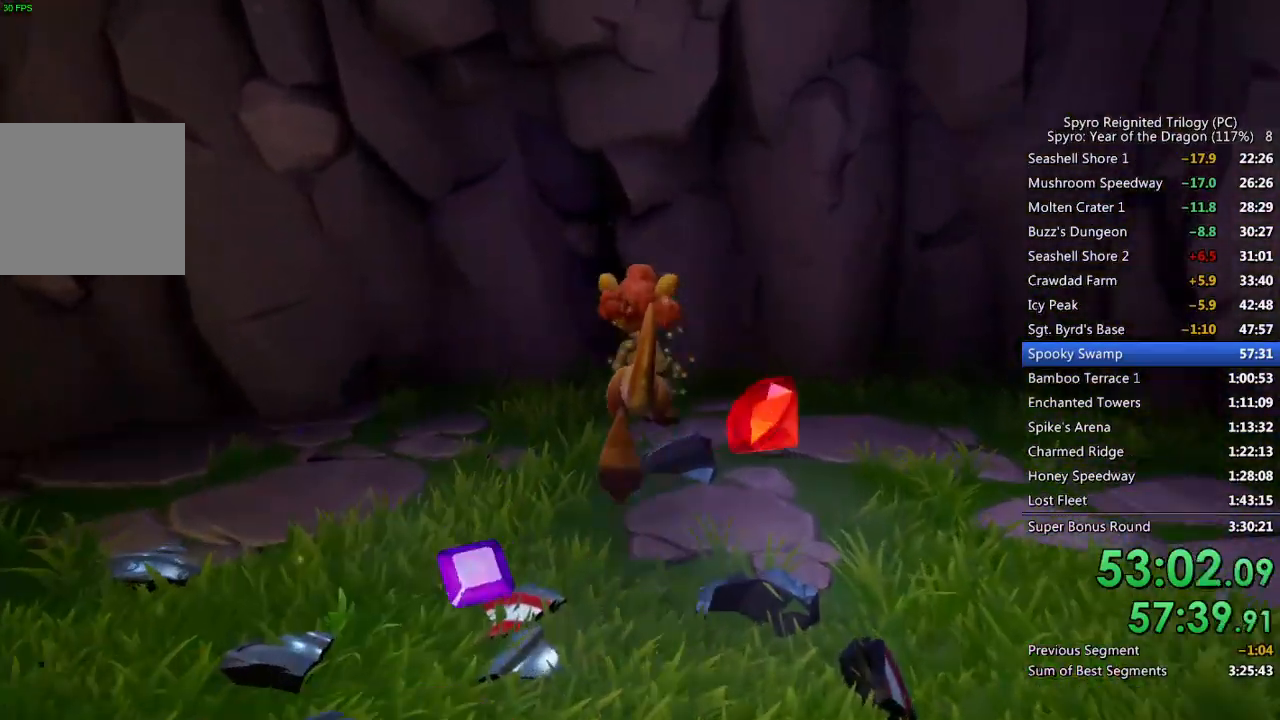
{"buttons": [], "left_stick": "up", "right_stick": "center", "events": [[33, "CROSS", "up"]]}